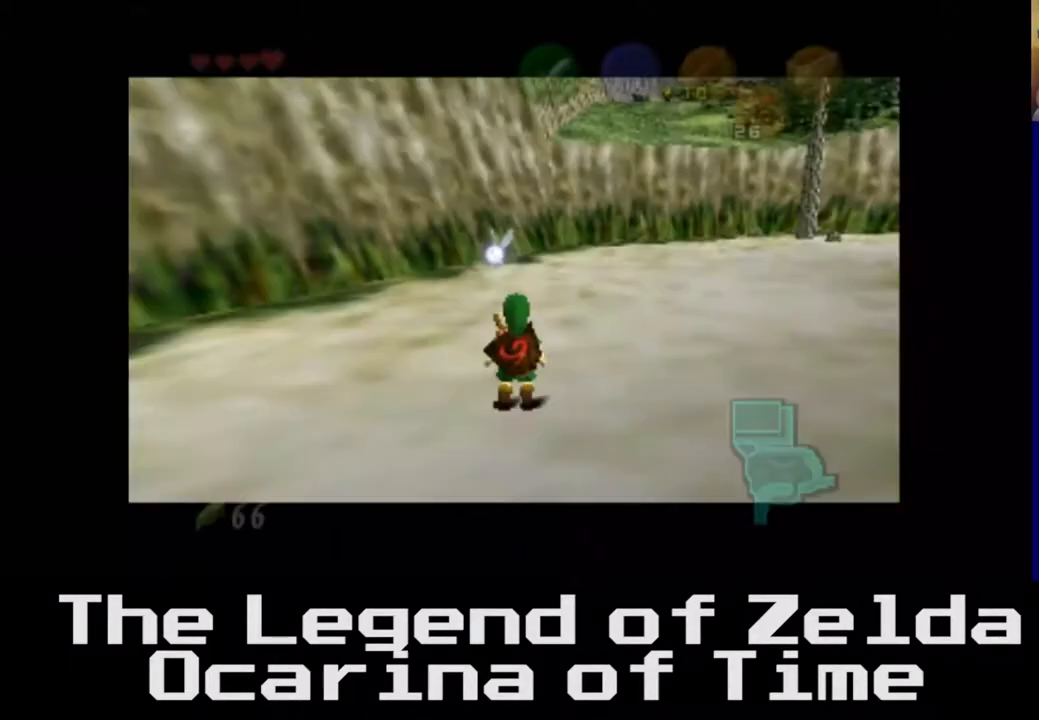
Gameplay with a controller (Xbox layout); each line is a JSON object with the inputs held at the frame after it. "events" lists button and stick changes between this image and that frame as [ms after this image, input, new state], when the widget could be followed in between. Not read: L3 R3.
{"buttons": [], "left_stick": "up", "right_stick": "center", "events": [[367, "left_stick", "up"]]}
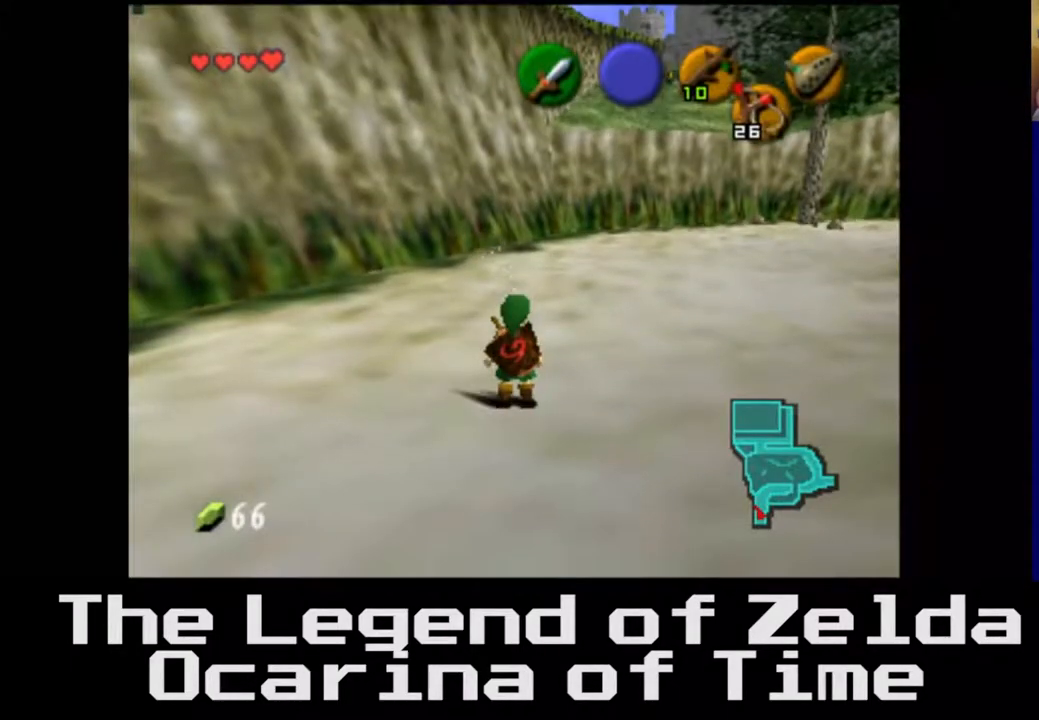
{"buttons": [], "left_stick": "up-right", "right_stick": "center", "events": [[217, "left_stick", "up-right"]]}
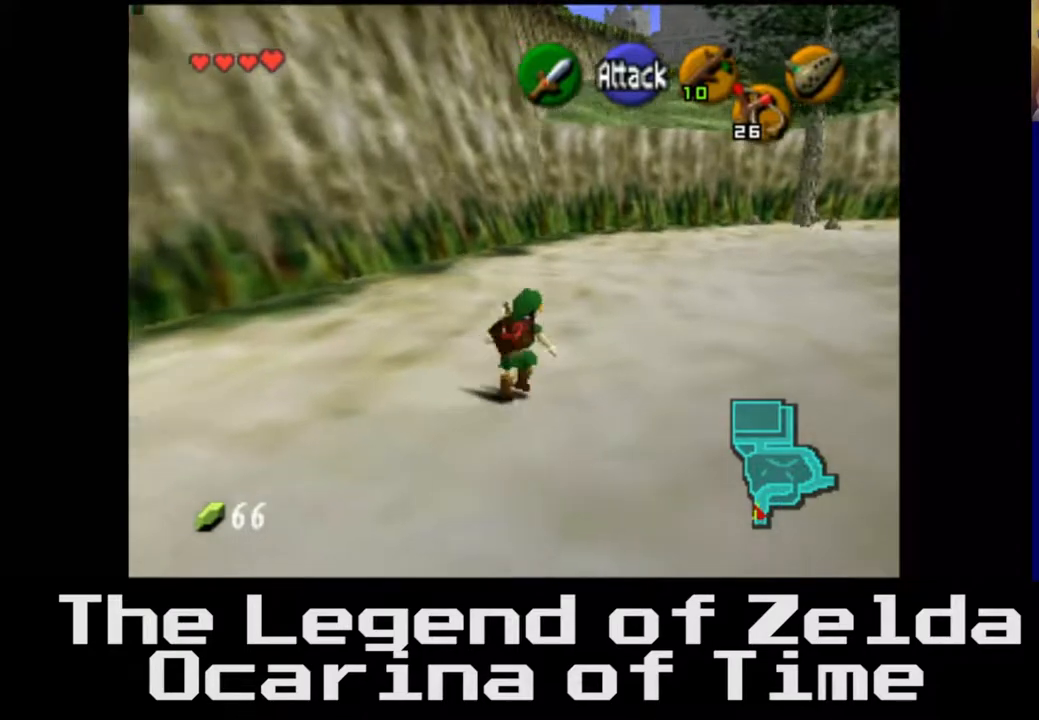
{"buttons": [], "left_stick": "up", "right_stick": "center", "events": [[133, "left_stick", "up"]]}
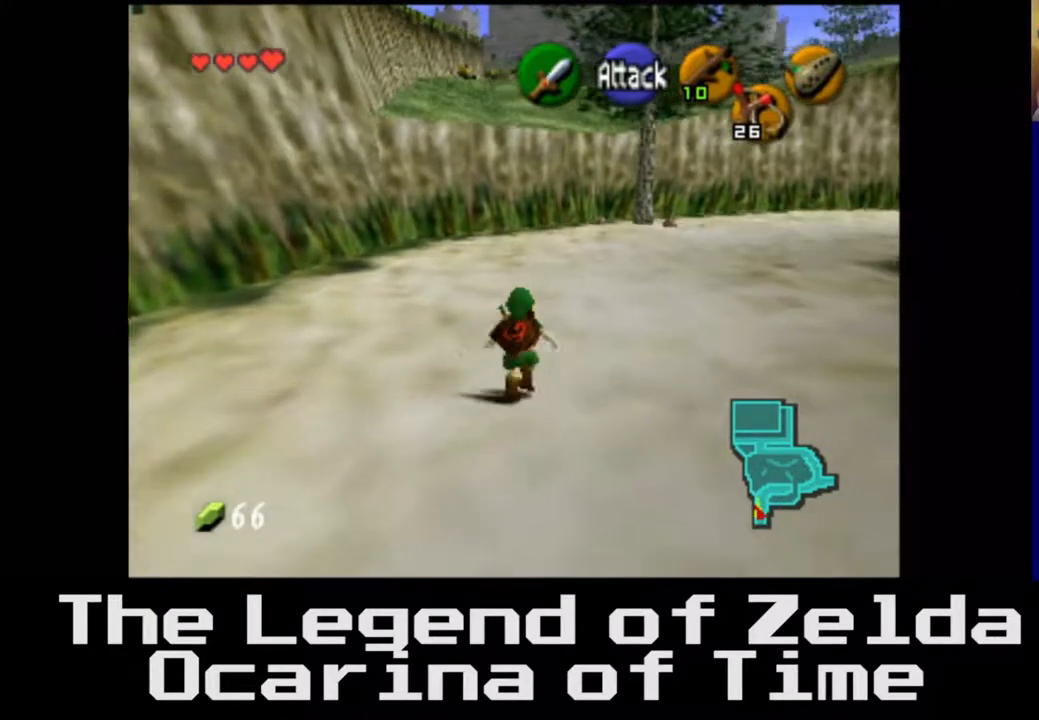
{"buttons": [], "left_stick": "up", "right_stick": "center", "events": [[17, "left_stick", "up-right"], [483, "left_stick", "up"]]}
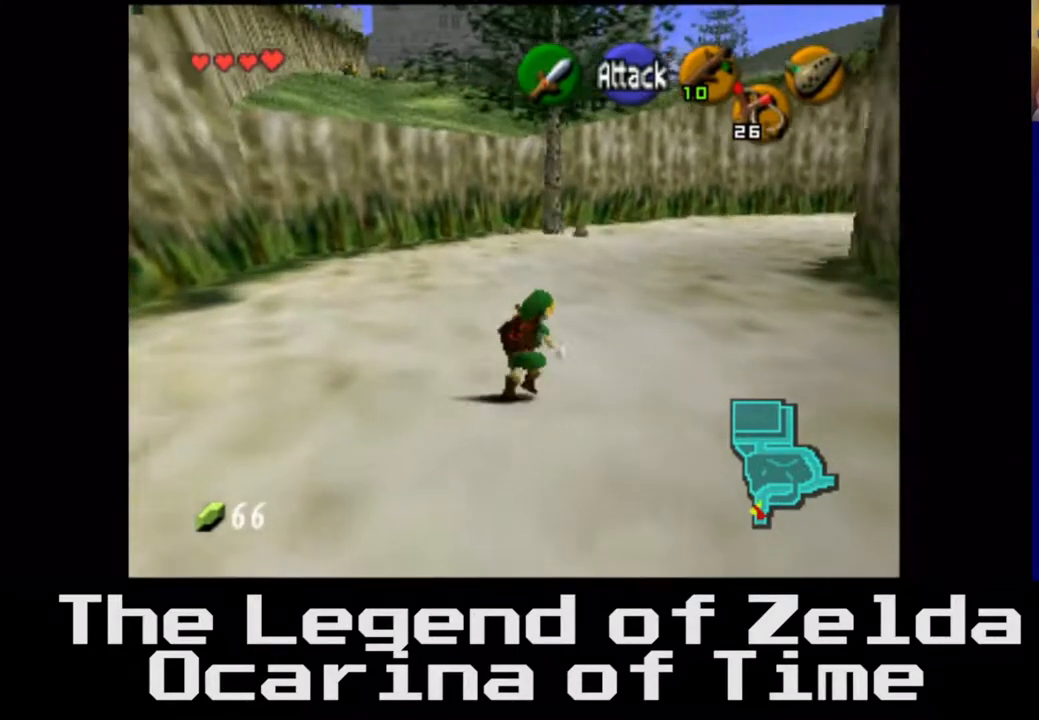
{"buttons": [], "left_stick": "up", "right_stick": "center", "events": []}
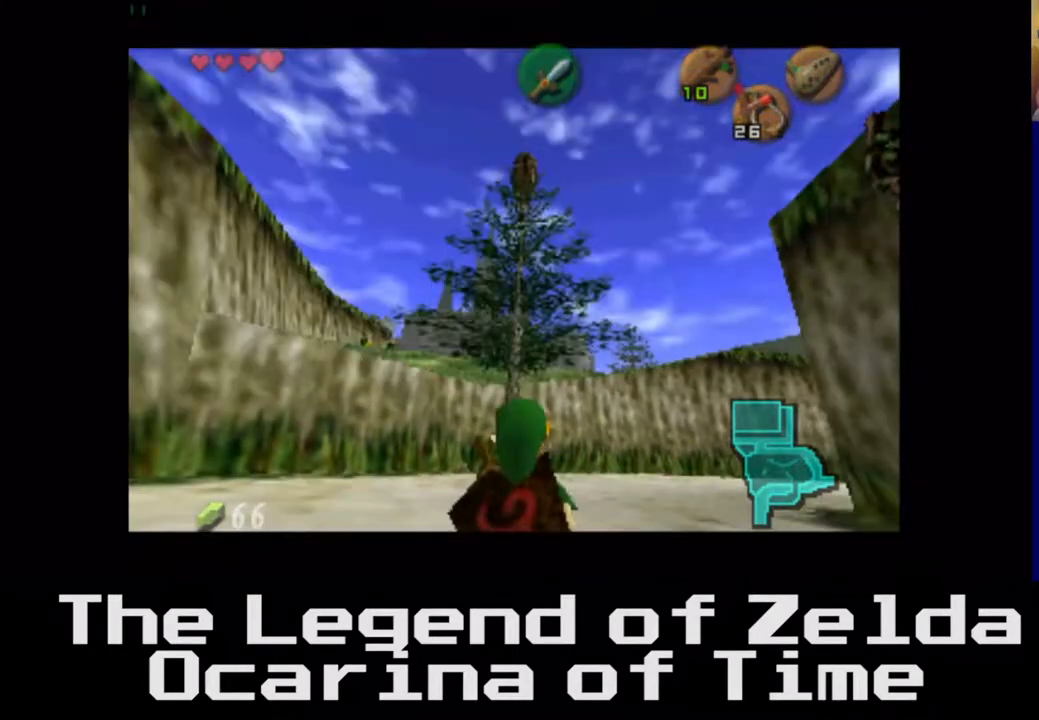
{"buttons": [], "left_stick": "center", "right_stick": "center", "events": [[300, "left_stick", "center"]]}
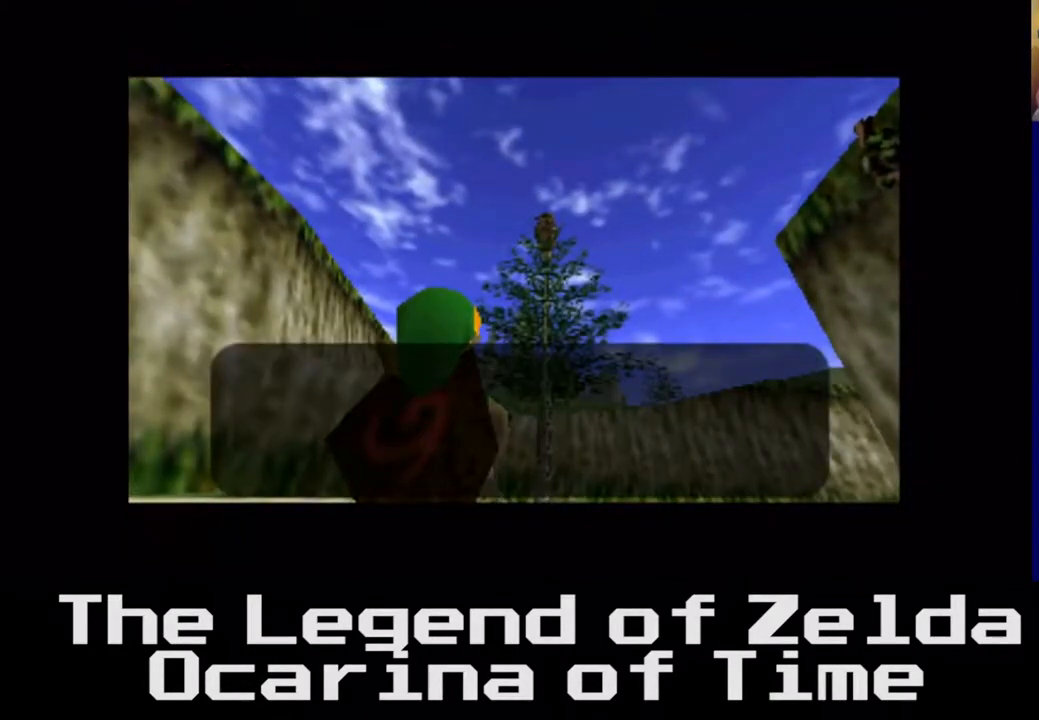
{"buttons": [], "left_stick": "center", "right_stick": "center", "events": []}
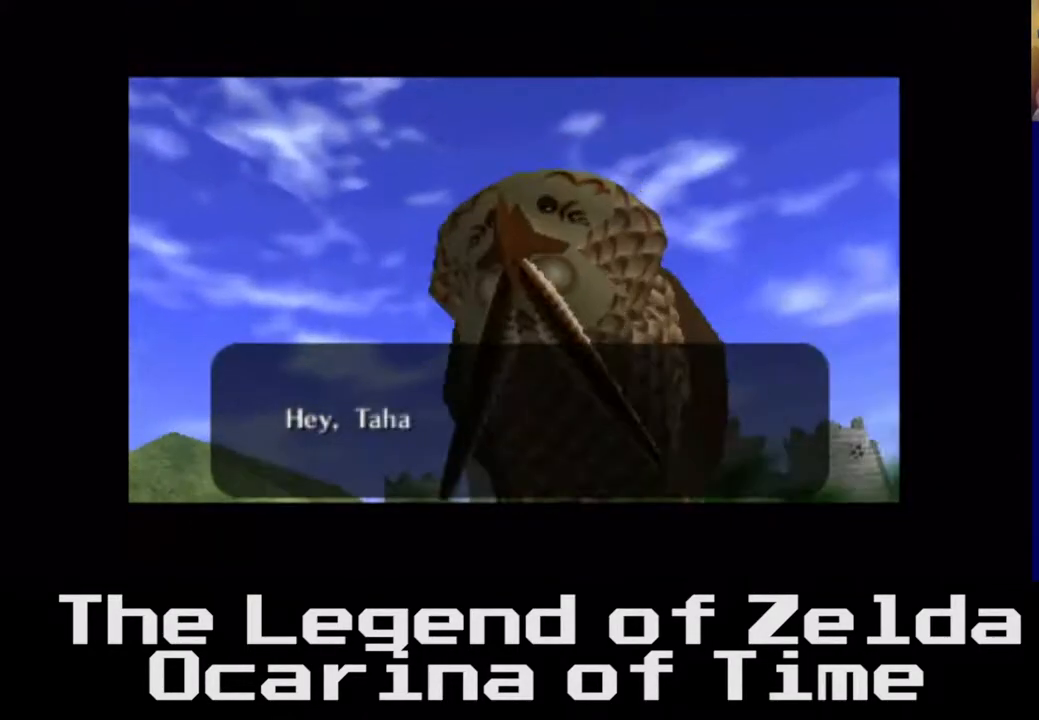
{"buttons": [], "left_stick": "center", "right_stick": "center", "events": []}
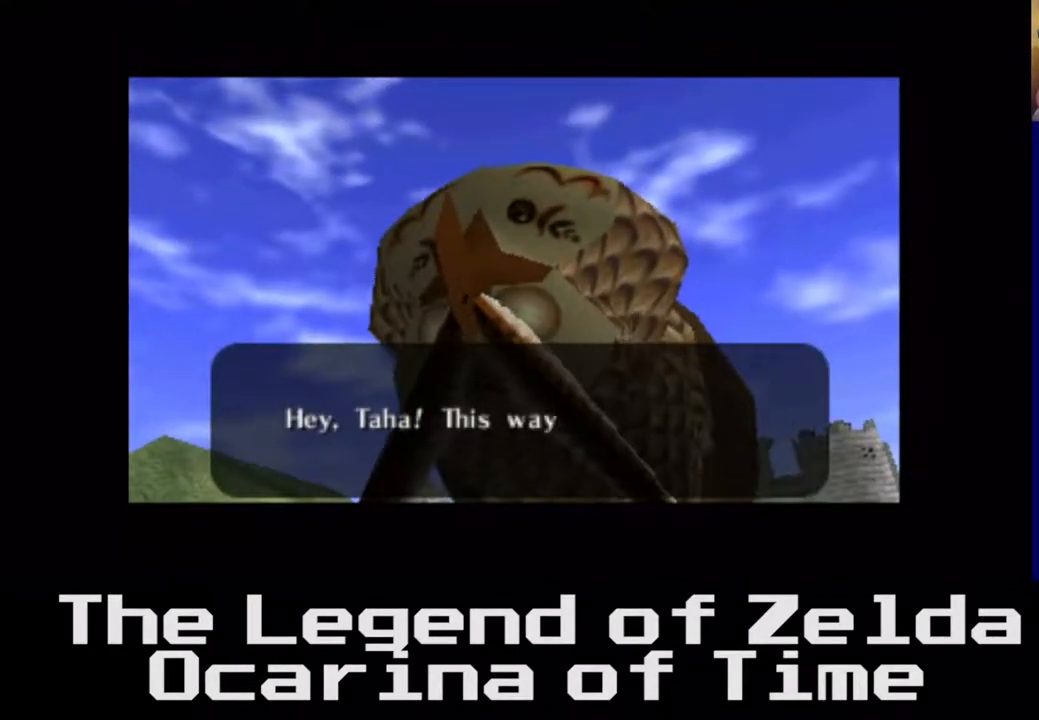
{"buttons": [], "left_stick": "center", "right_stick": "center", "events": []}
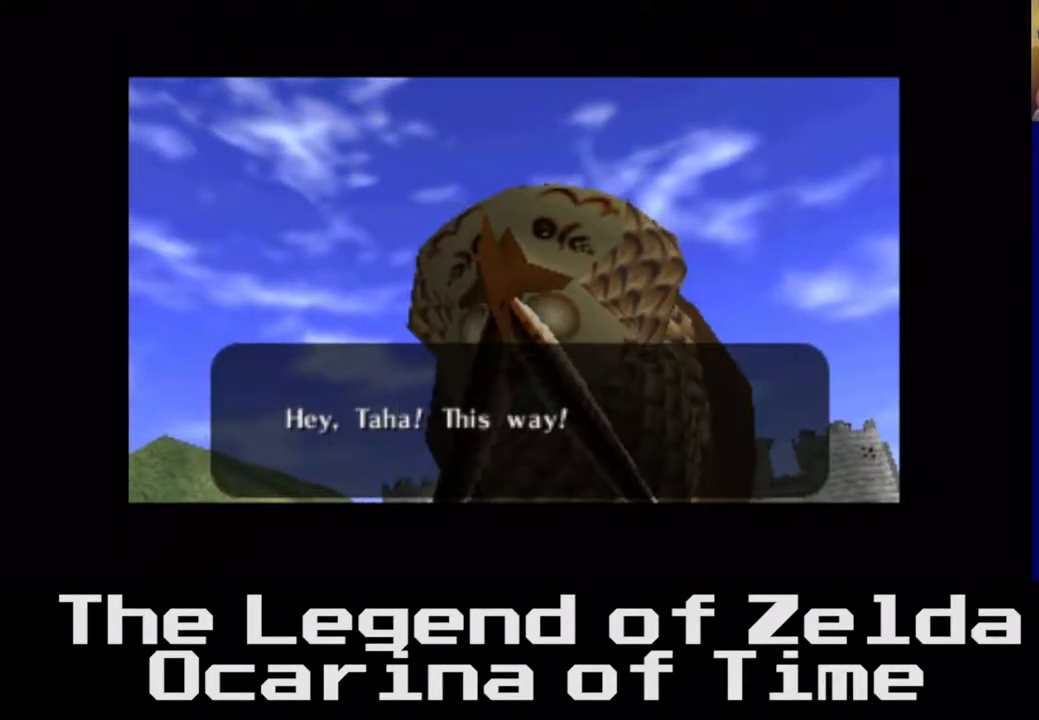
{"buttons": [], "left_stick": "center", "right_stick": "center", "events": []}
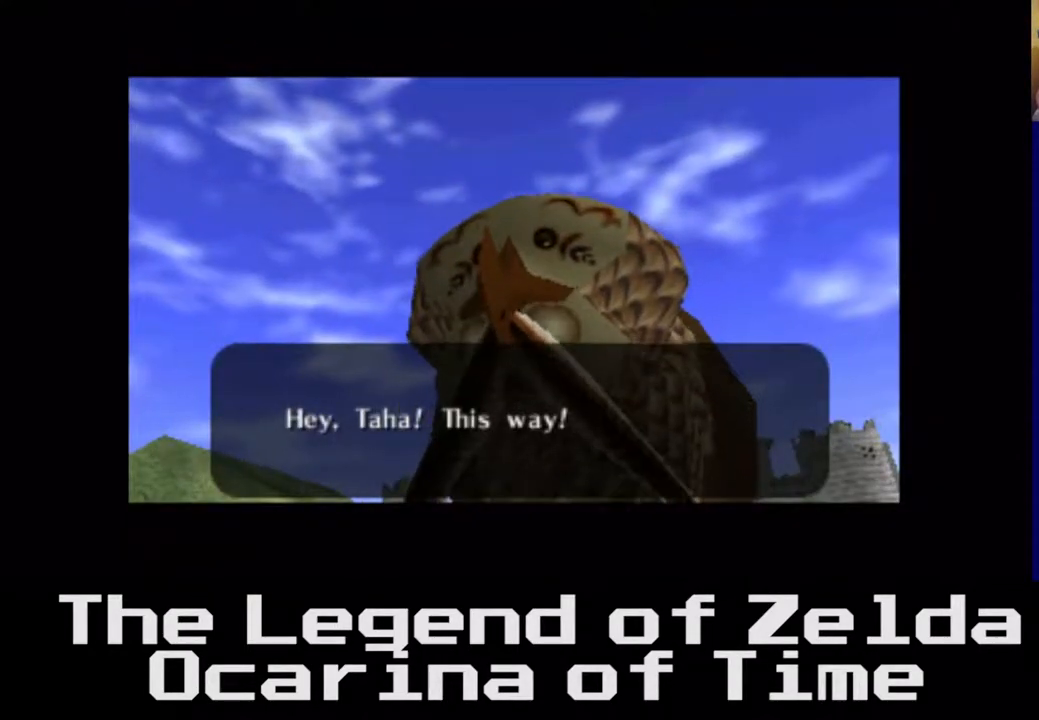
{"buttons": [], "left_stick": "center", "right_stick": "center", "events": []}
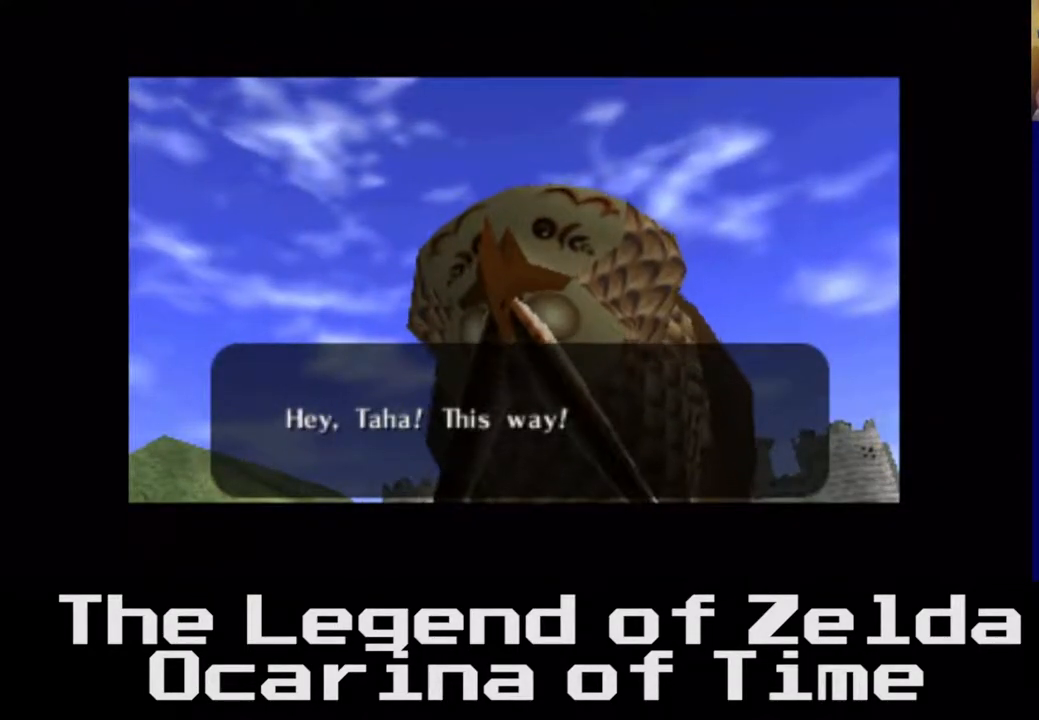
{"buttons": [], "left_stick": "center", "right_stick": "center", "events": []}
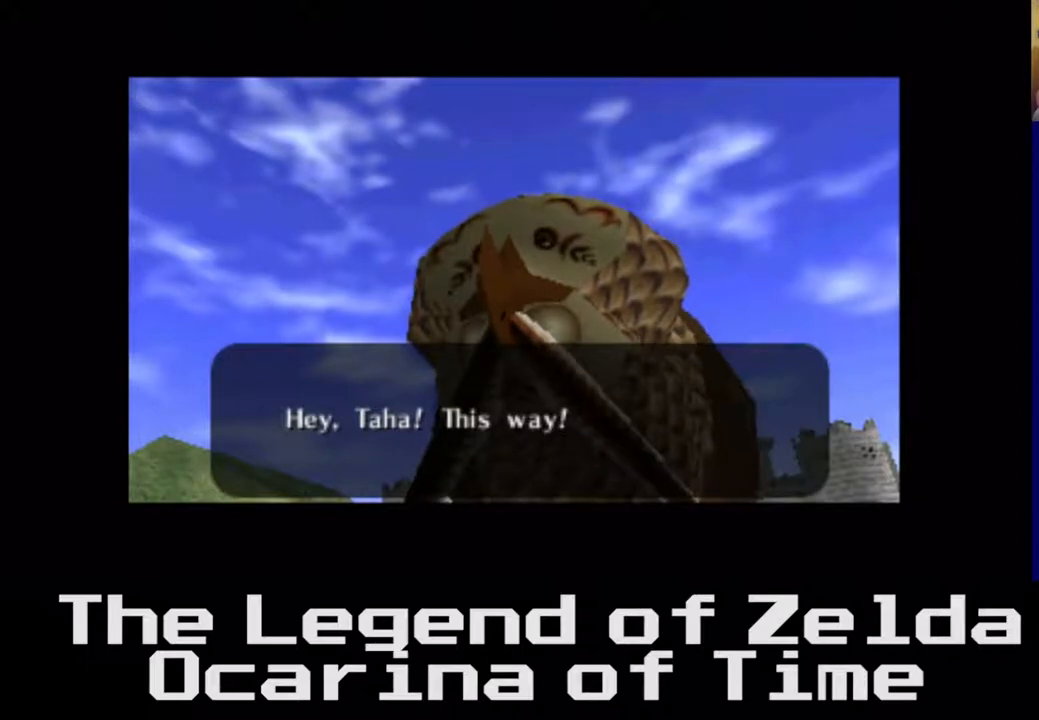
{"buttons": [], "left_stick": "center", "right_stick": "center", "events": []}
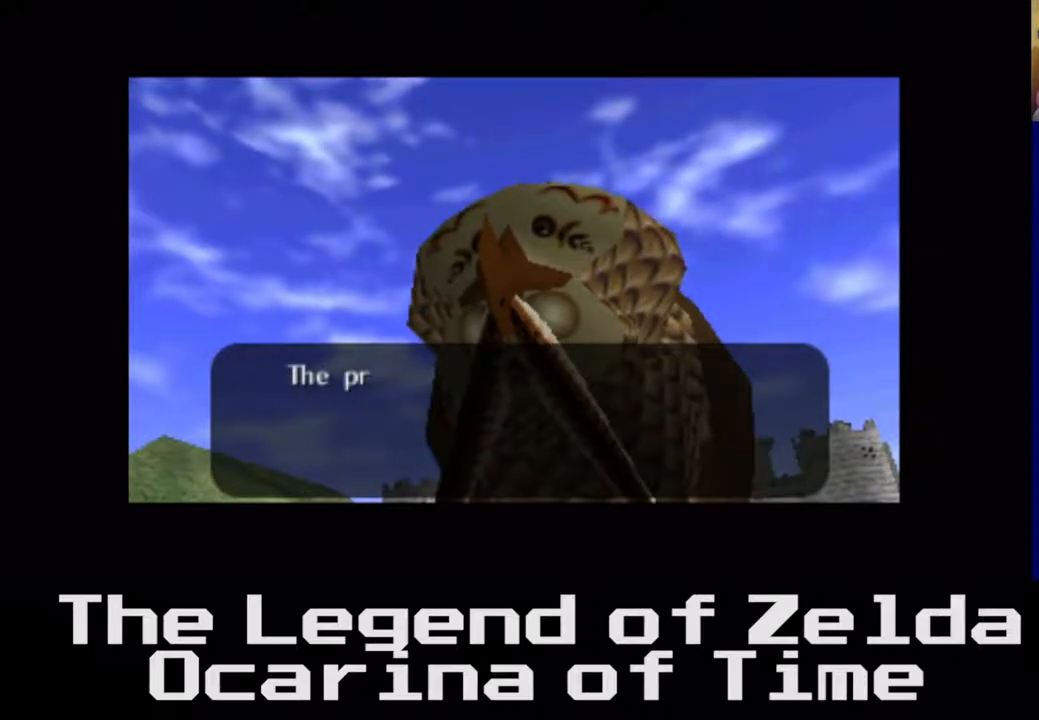
{"buttons": [], "left_stick": "center", "right_stick": "center", "events": []}
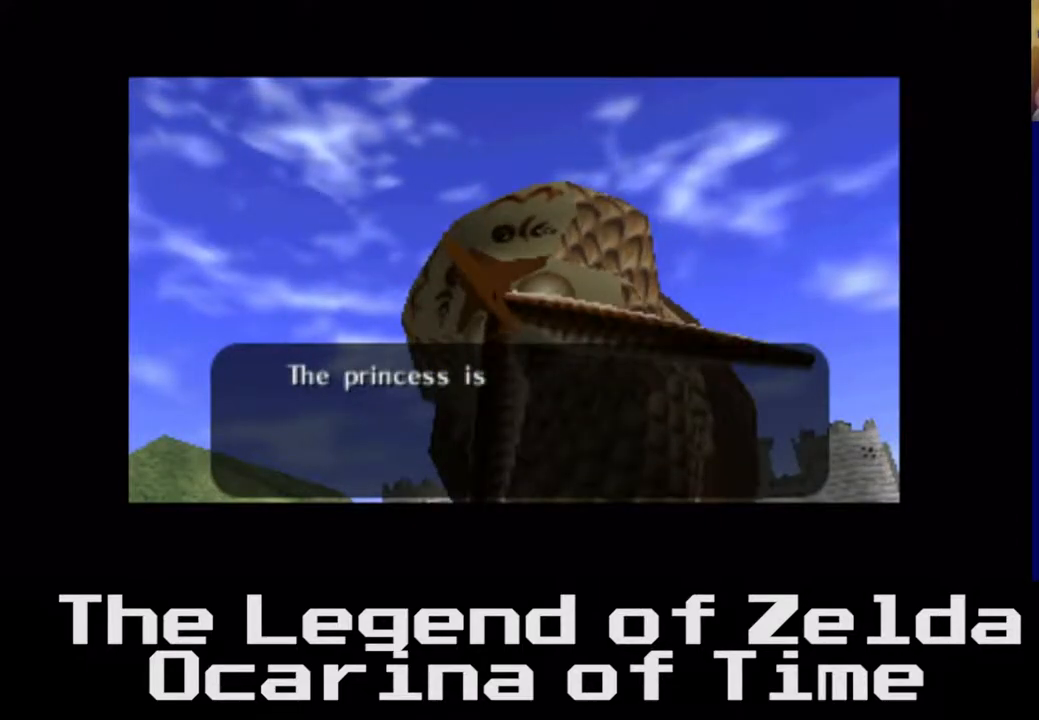
{"buttons": [], "left_stick": "center", "right_stick": "center", "events": []}
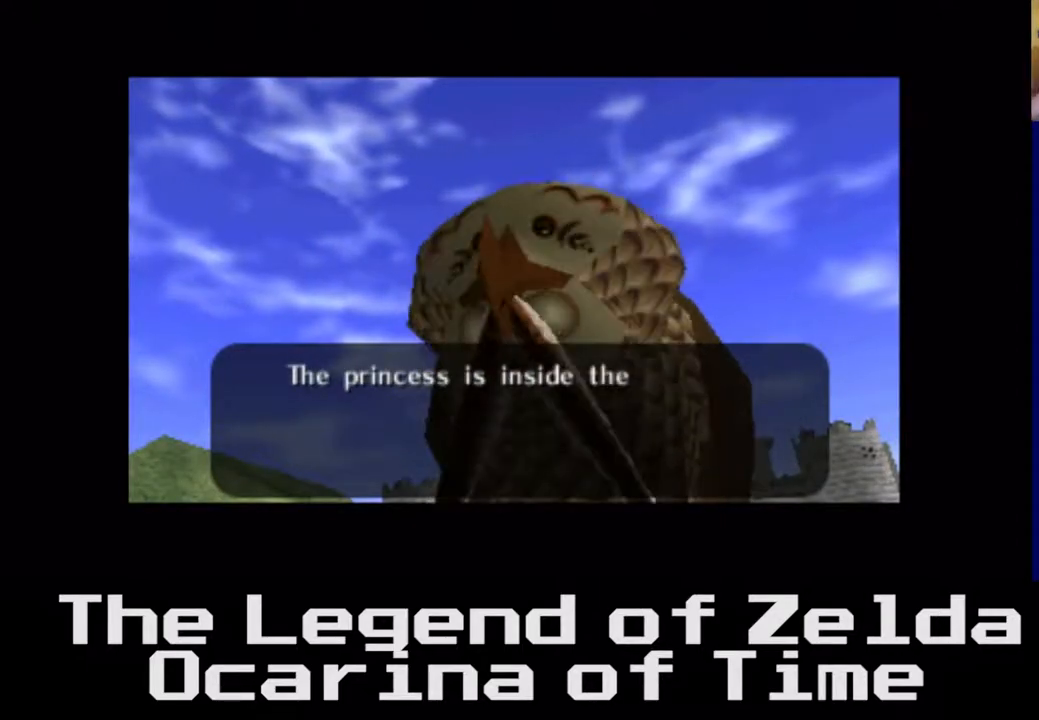
{"buttons": [], "left_stick": "center", "right_stick": "center", "events": []}
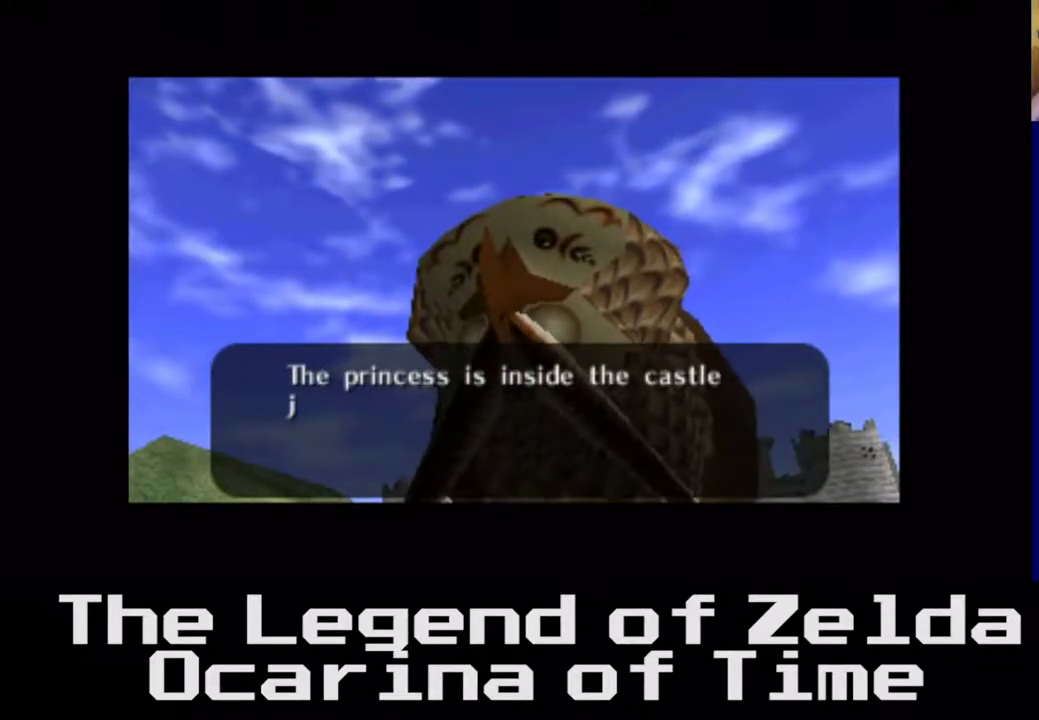
{"buttons": ["A"], "left_stick": "center", "right_stick": "center", "events": [[500, "A", "down"]]}
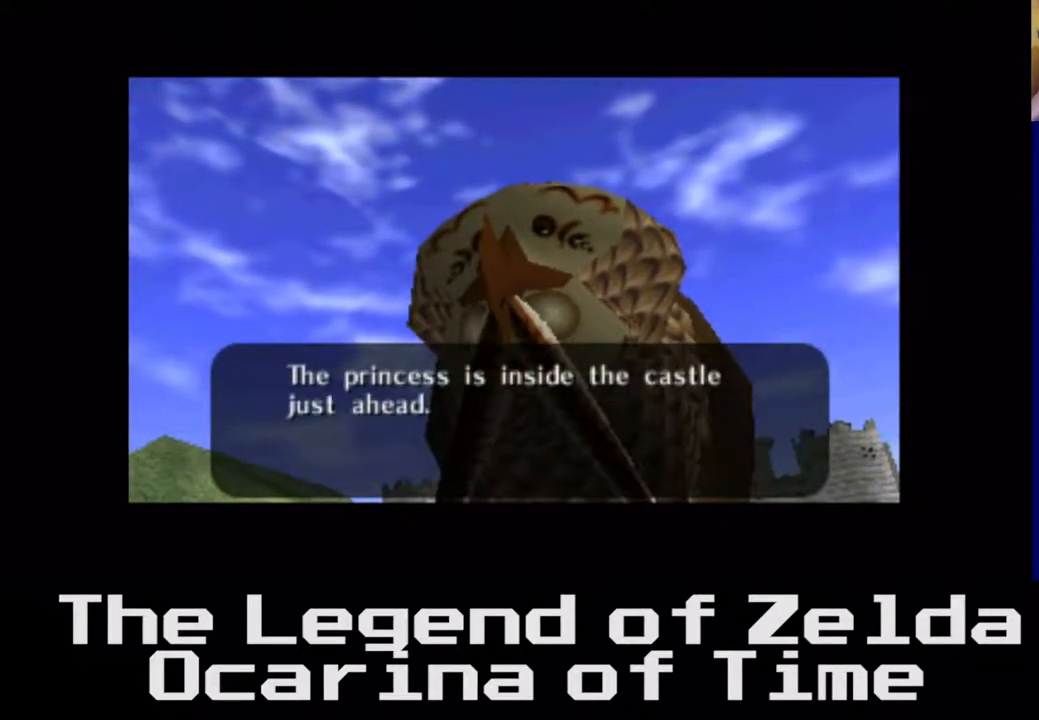
{"buttons": [], "left_stick": "center", "right_stick": "center", "events": [[150, "A", "up"]]}
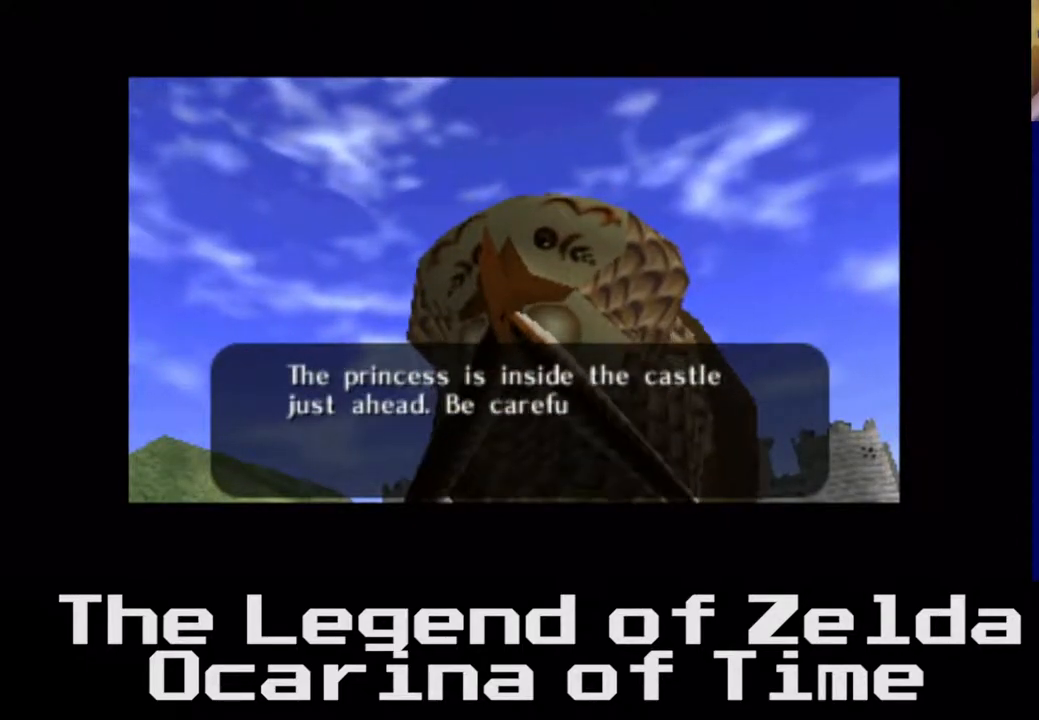
{"buttons": ["A"], "left_stick": "center", "right_stick": "center", "events": [[400, "A", "down"]]}
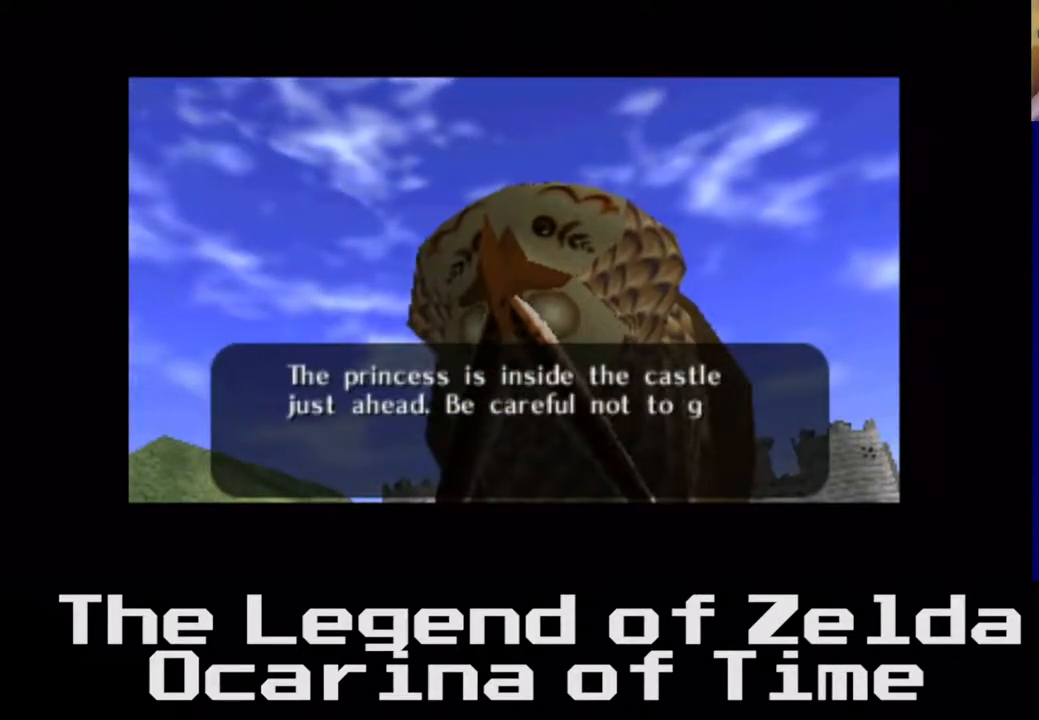
{"buttons": [], "left_stick": "center", "right_stick": "center", "events": [[17, "A", "up"]]}
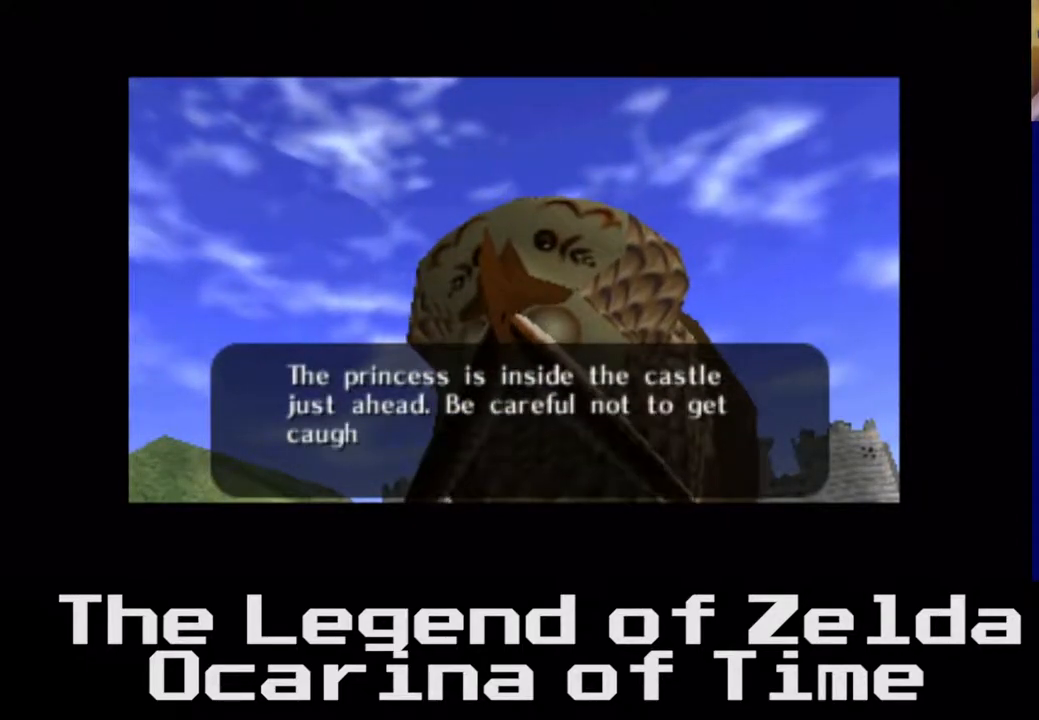
{"buttons": [], "left_stick": "center", "right_stick": "center", "events": [[317, "A", "down"], [467, "A", "up"]]}
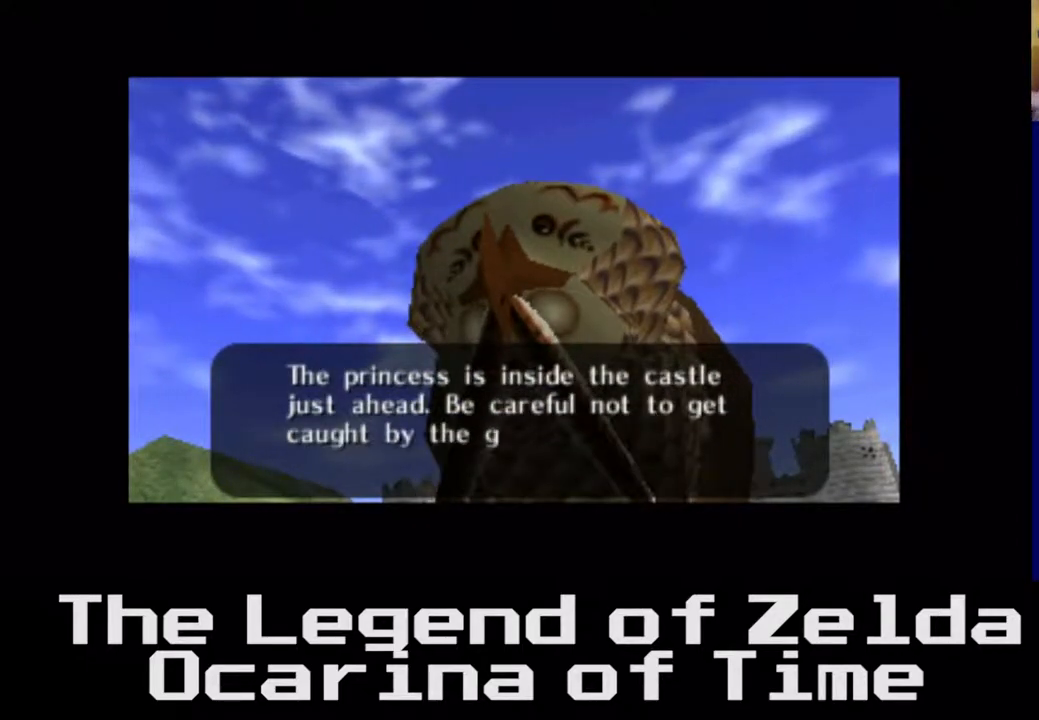
{"buttons": [], "left_stick": "center", "right_stick": "center", "events": []}
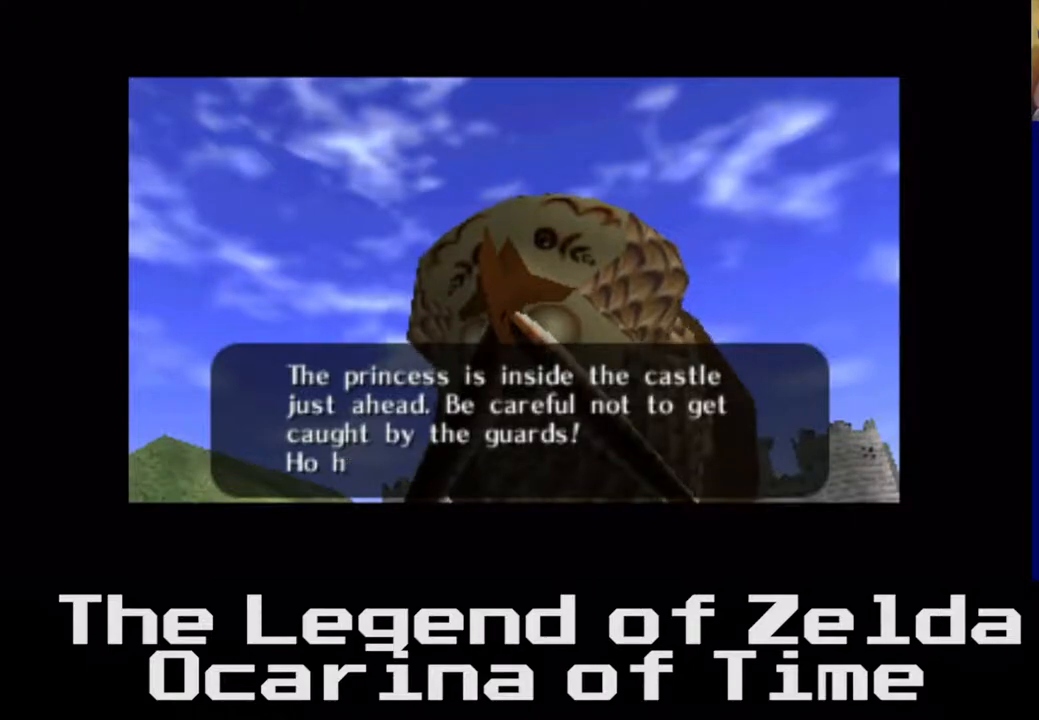
{"buttons": [], "left_stick": "center", "right_stick": "center", "events": []}
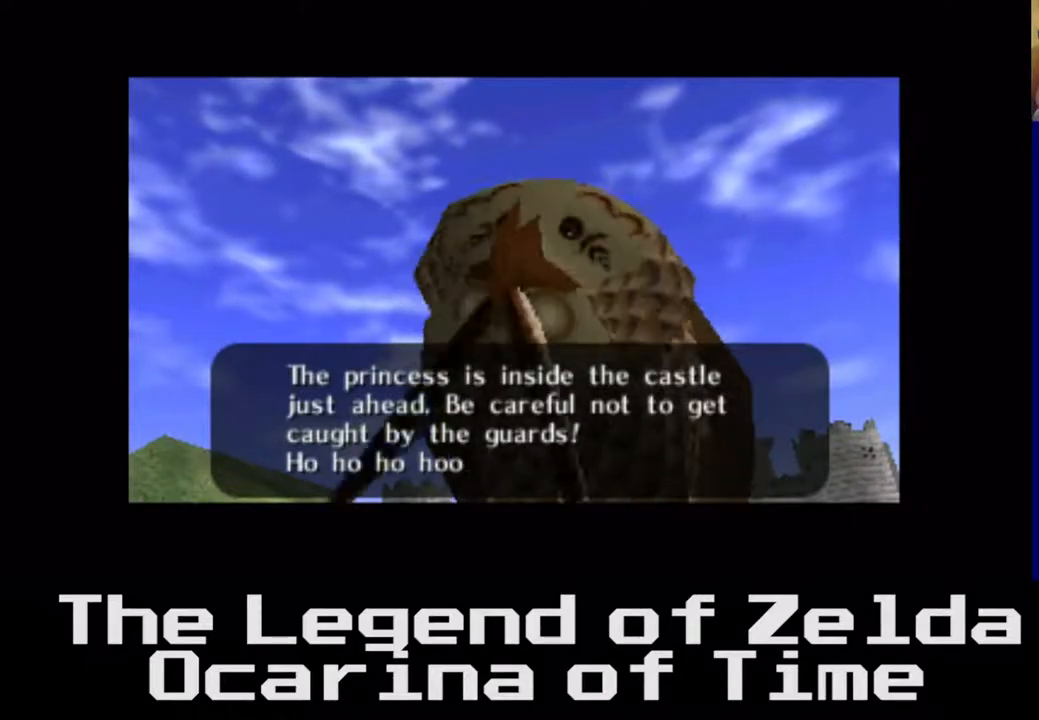
{"buttons": [], "left_stick": "center", "right_stick": "center", "events": []}
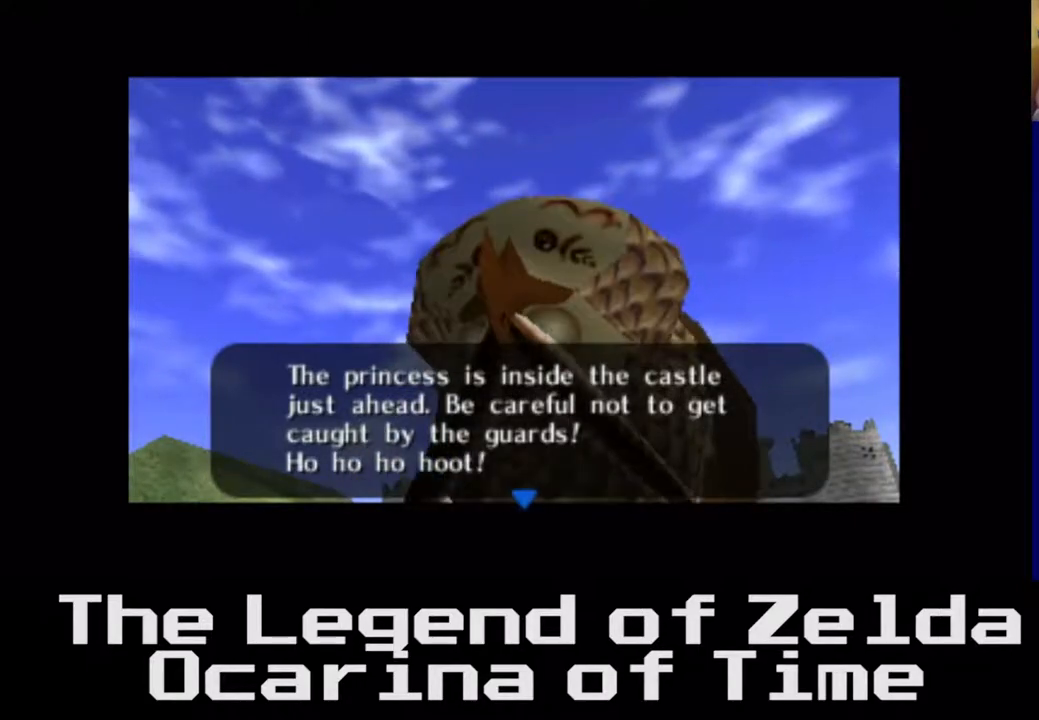
{"buttons": [], "left_stick": "center", "right_stick": "center", "events": [[50, "A", "down"], [217, "A", "up"]]}
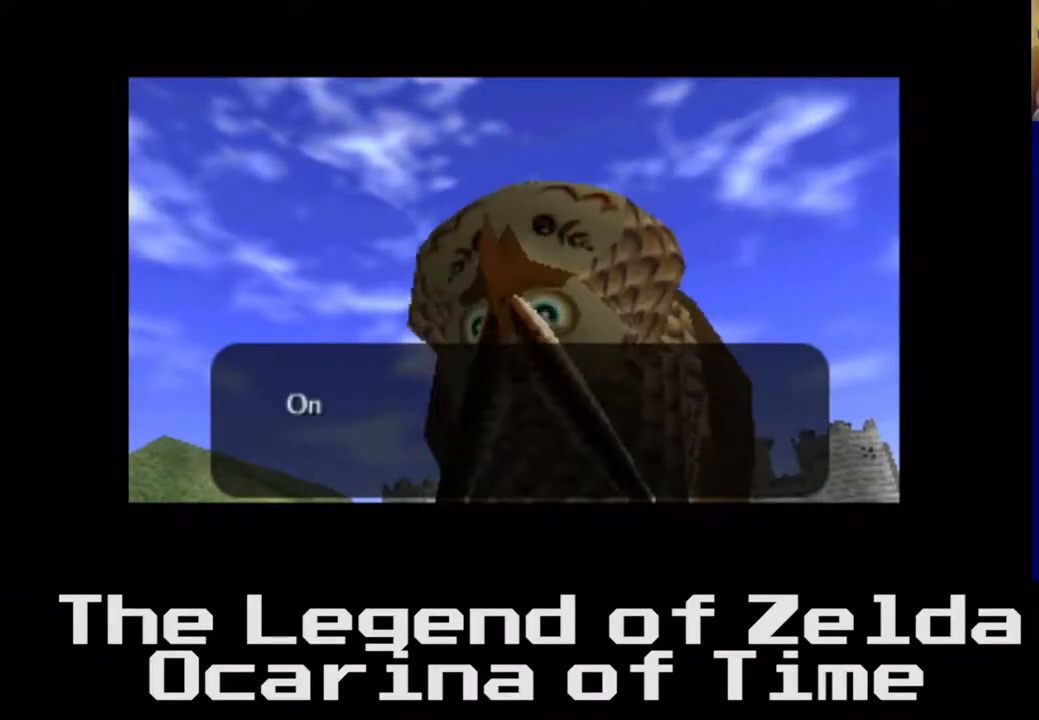
{"buttons": [], "left_stick": "center", "right_stick": "center", "events": []}
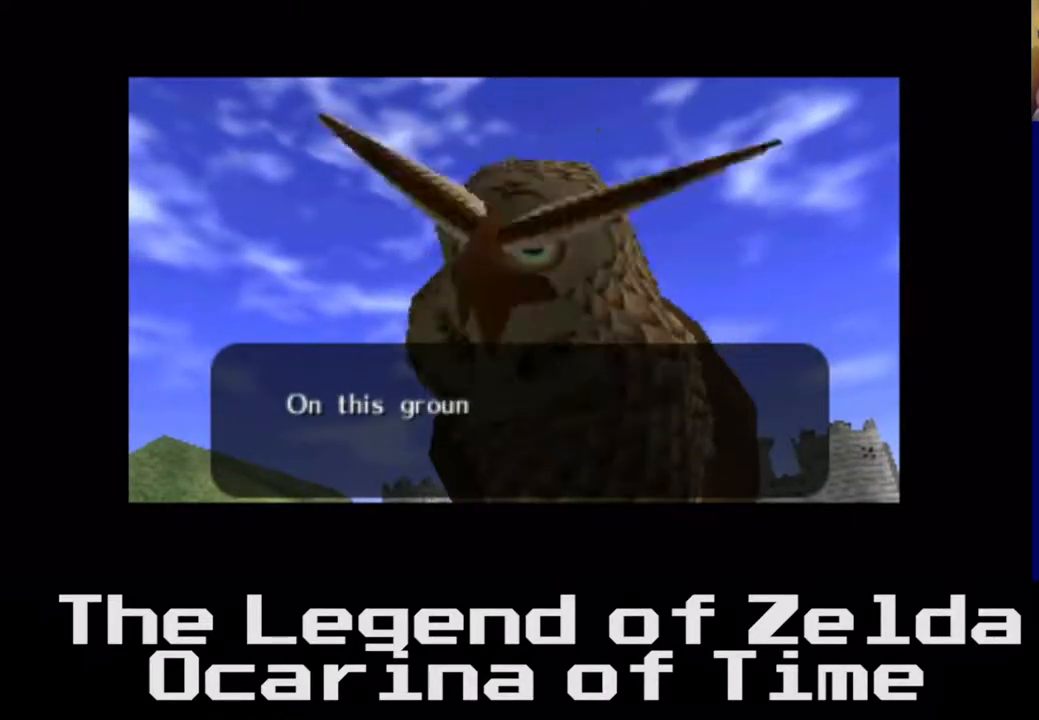
{"buttons": [], "left_stick": "center", "right_stick": "center", "events": []}
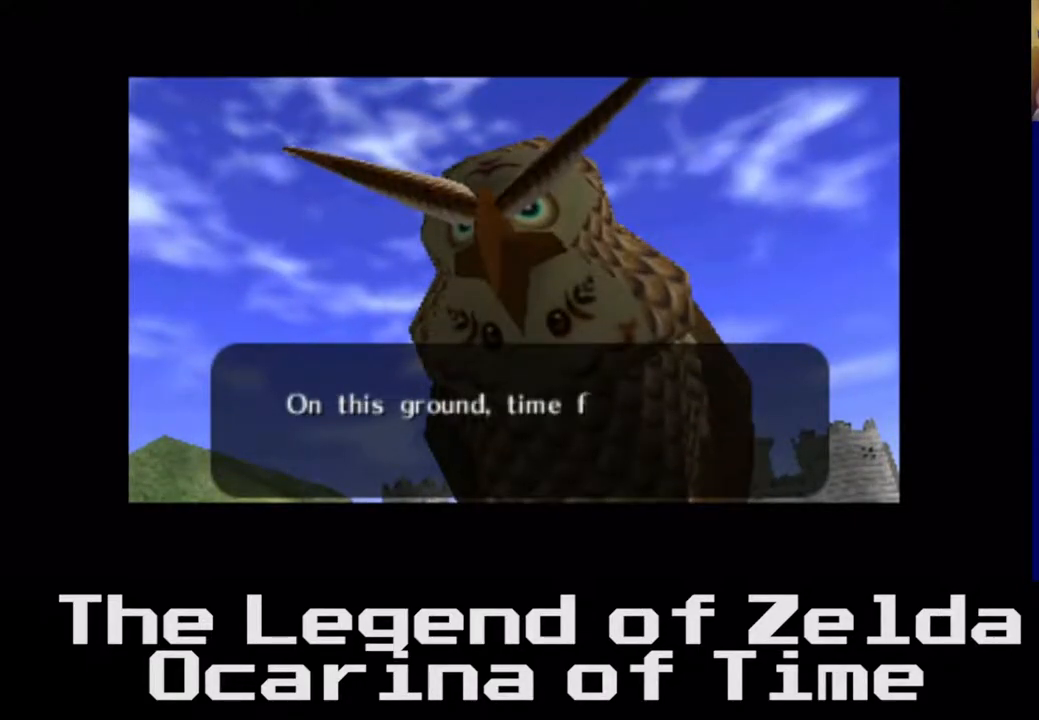
{"buttons": [], "left_stick": "center", "right_stick": "center", "events": []}
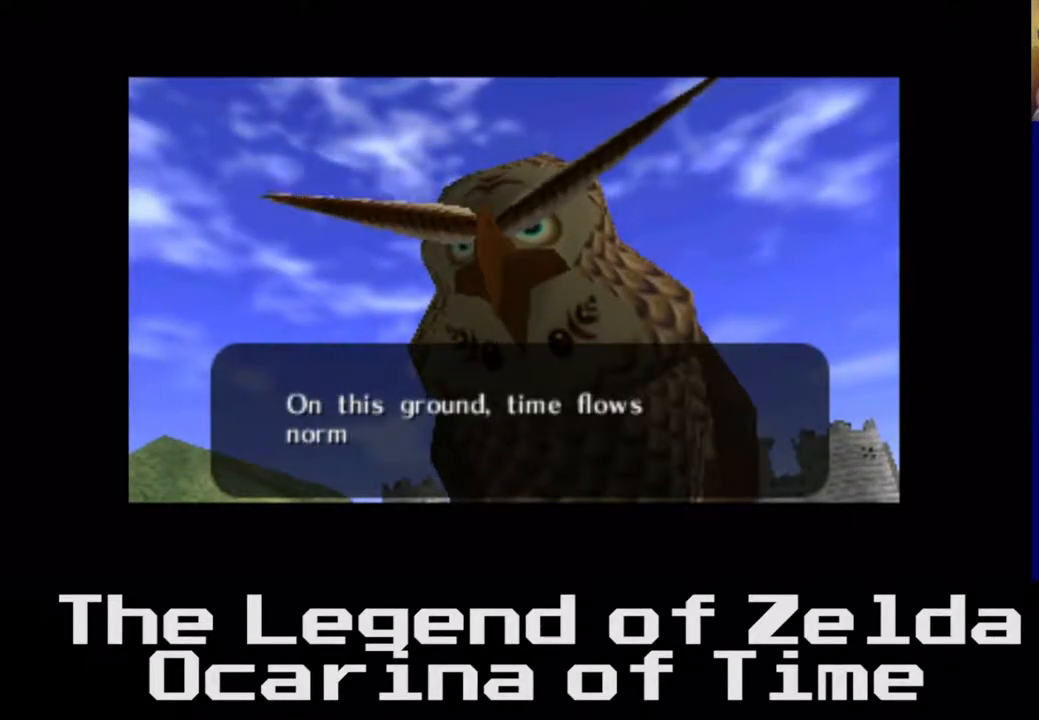
{"buttons": [], "left_stick": "center", "right_stick": "center", "events": []}
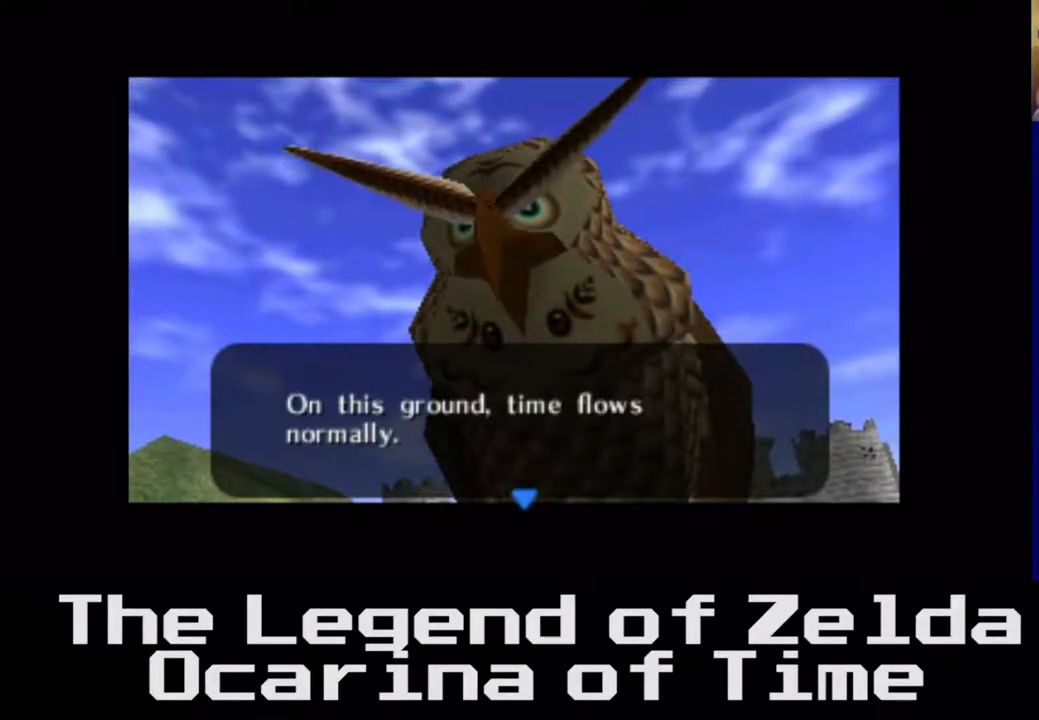
{"buttons": [], "left_stick": "center", "right_stick": "center", "events": []}